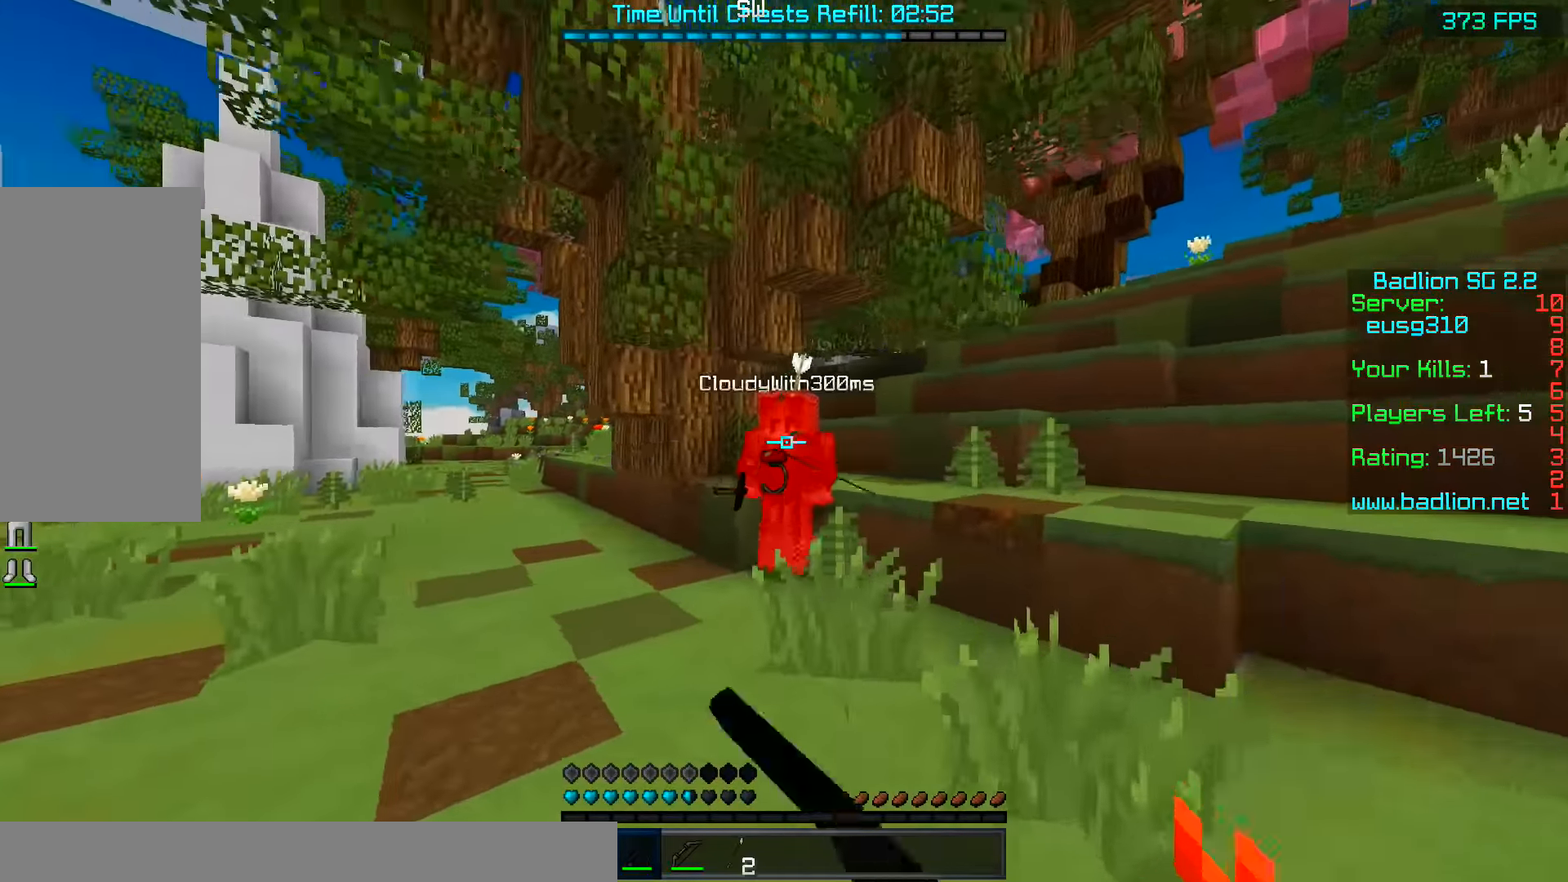
Gameplay with keyboard and mouse; each line is a JSON object with the keys and mouse buttons held at the frame after it. "events" lists presses ("down") and releases ("up") of "a", "d", "s", "space", "w", "mouse_left" and "mouse_right" between this image and that frame as [ms after this image, input, new state], when the widget could be followed in between. "mouse_left", "mouse_right" = the "left", "right" buttons of the "mouse" list. No other keys are recorded. Fast repeated clicks can show as one long hold. Mouse movement is not recorded.
{"keys": ["d", "w"], "mouse": ["left"], "events": [[33, "mouse_right", "up"], [83, "mouse_right", "down"], [183, "mouse_right", "up"], [316, "mouse_left", "down"], [383, "mouse_left", "up"], [466, "mouse_left", "down"]]}
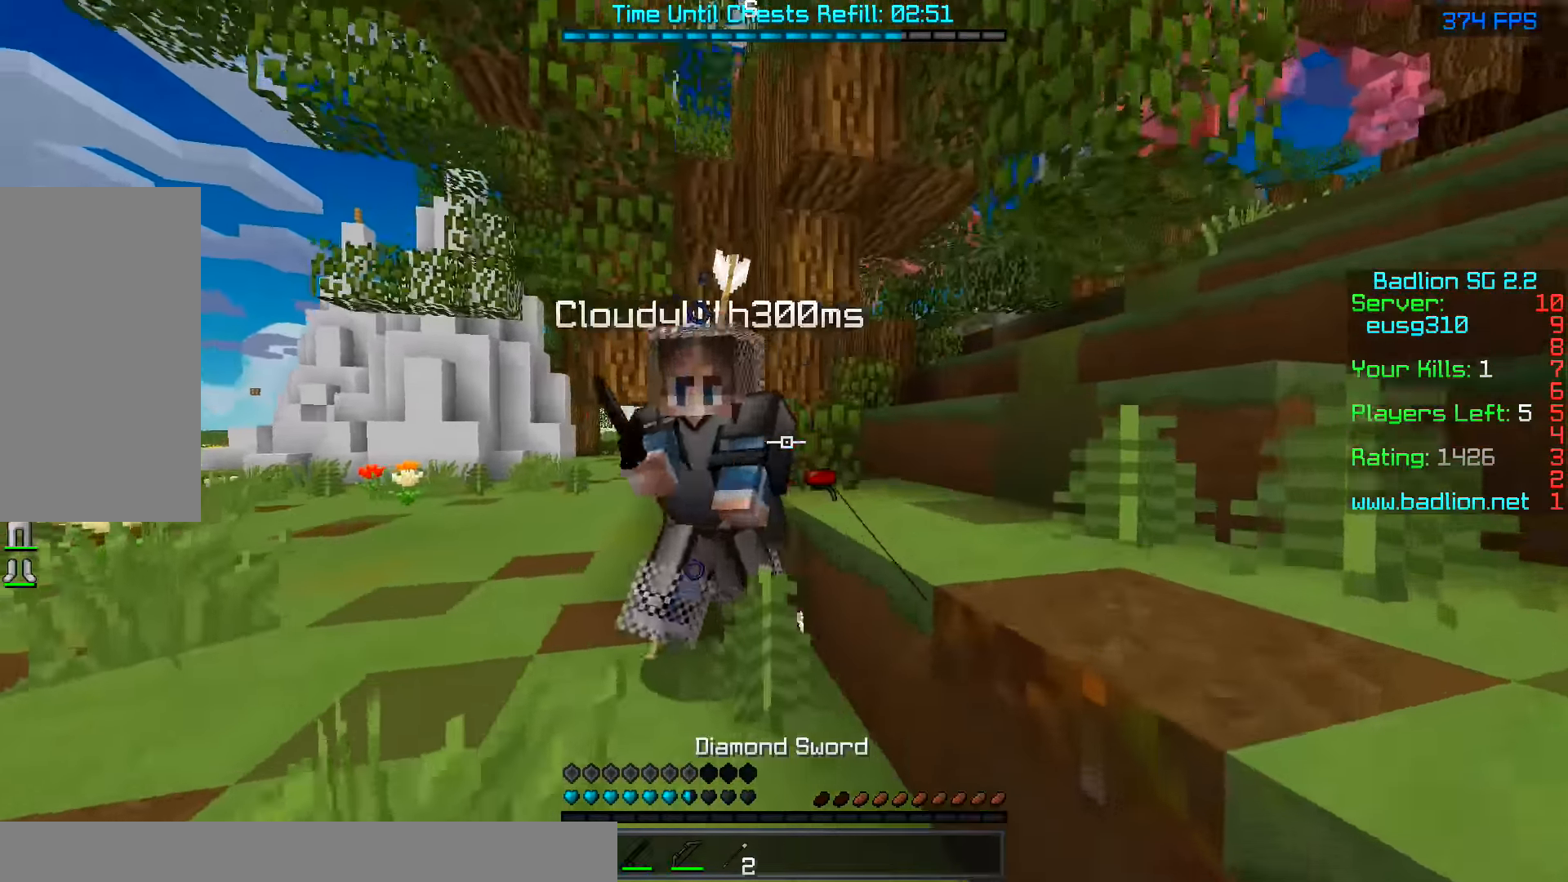
{"keys": ["a"], "mouse": ["left"], "events": [[83, "mouse_left", "up"], [83, "w", "up"], [116, "mouse_left", "down"], [133, "a", "down"], [133, "d", "up"], [233, "mouse_left", "up"], [266, "w", "down"], [283, "mouse_left", "down"], [383, "mouse_left", "up"], [433, "mouse_left", "down"], [433, "w", "up"]]}
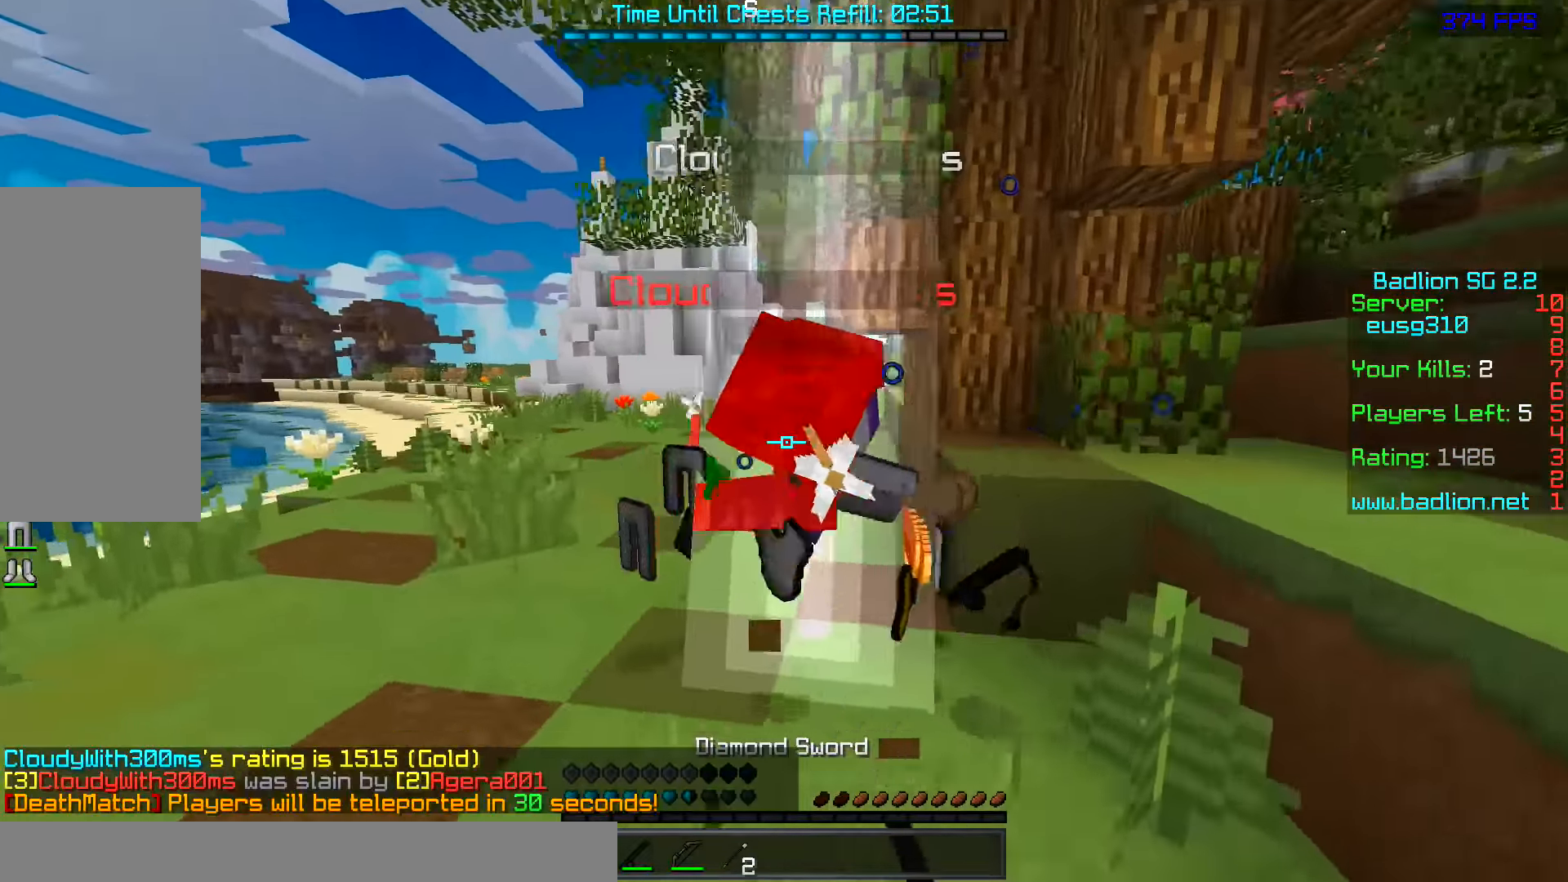
{"keys": ["w"], "mouse": [], "events": [[16, "w", "down"], [33, "mouse_left", "up"], [183, "a", "up"], [233, "d", "down"], [283, "d", "up"]]}
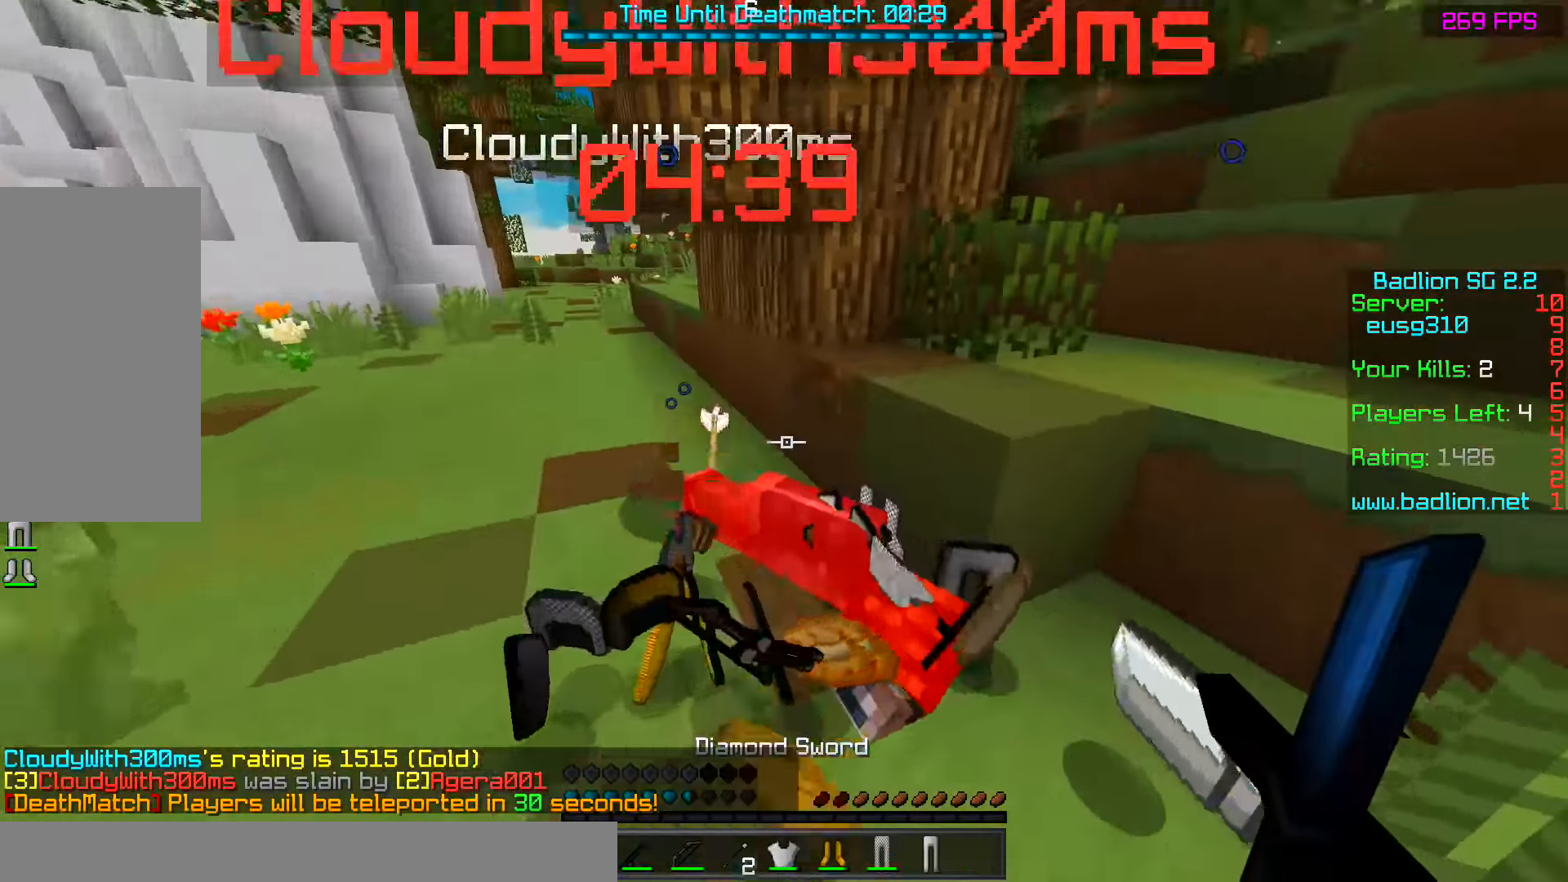
{"keys": ["d"], "mouse": [], "events": [[83, "a", "down"], [283, "a", "up"], [333, "d", "down"], [433, "w", "up"]]}